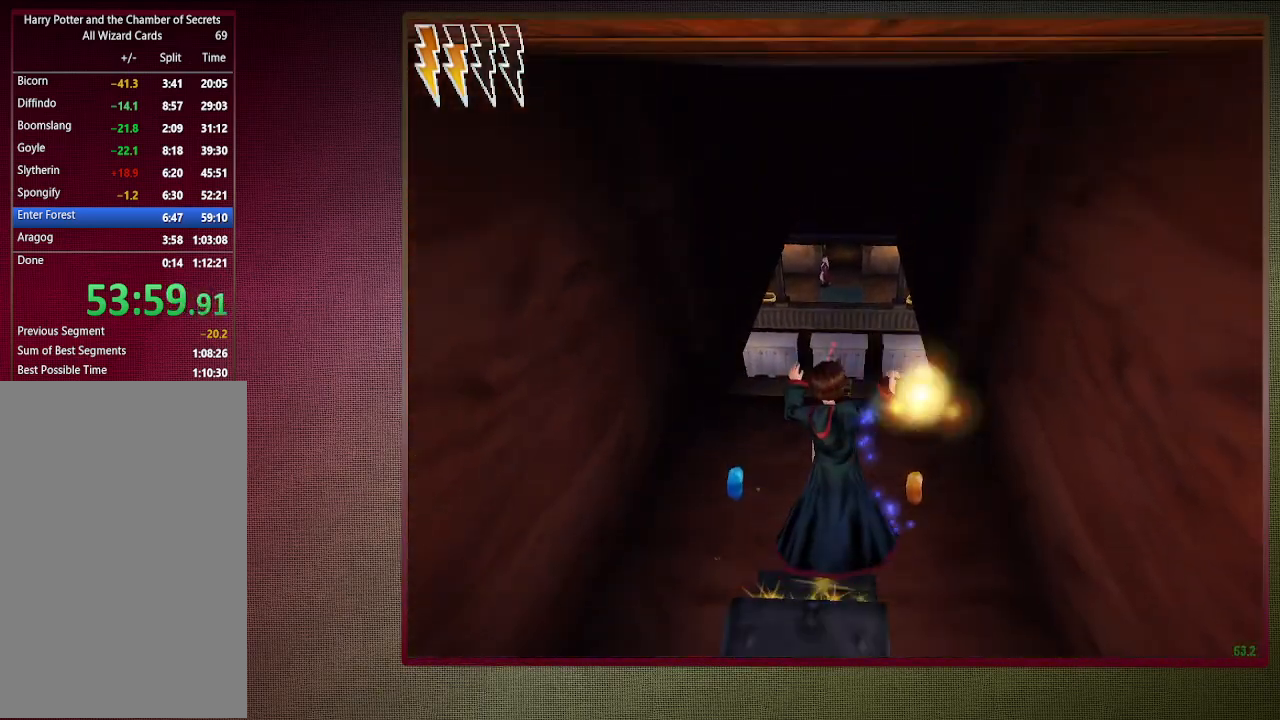
Gameplay with keyboard and mouse; each line is a JSON object with the keys and mouse buttons held at the frame after it. "events" lists presses ("down") and releases ("up") of "a", "alt", "c", "ctrl", "d", "down", "e", "f1", "left", "q", "return", "right", "s", "shift", "space", "tab", "up", "v", "w", "x", "z", "mouse_left", "mouse_wheel" and "mouse_right" between this image and that frame as [ms after this image, input, new state], when the widget could be followed in between. "mouse_left", "mouse_wheel", "mouse_right" = the "left", "wheel", "right" buttons of the "mouse" list. No other keys are recorded. "wheel" means that the mouse wheel is clicked or scrolled. Mouse movement is not recorded. Not read: other_keys.
{"keys": ["s", "space"], "mouse": ["left"], "events": [[17, "mouse_right", "up"], [67, "mouse_left", "down"], [200, "mouse_left", "up"], [250, "mouse_left", "down"], [300, "w", "up"], [383, "mouse_left", "up"], [383, "shift", "up"], [433, "s", "down"], [483, "mouse_left", "down"]]}
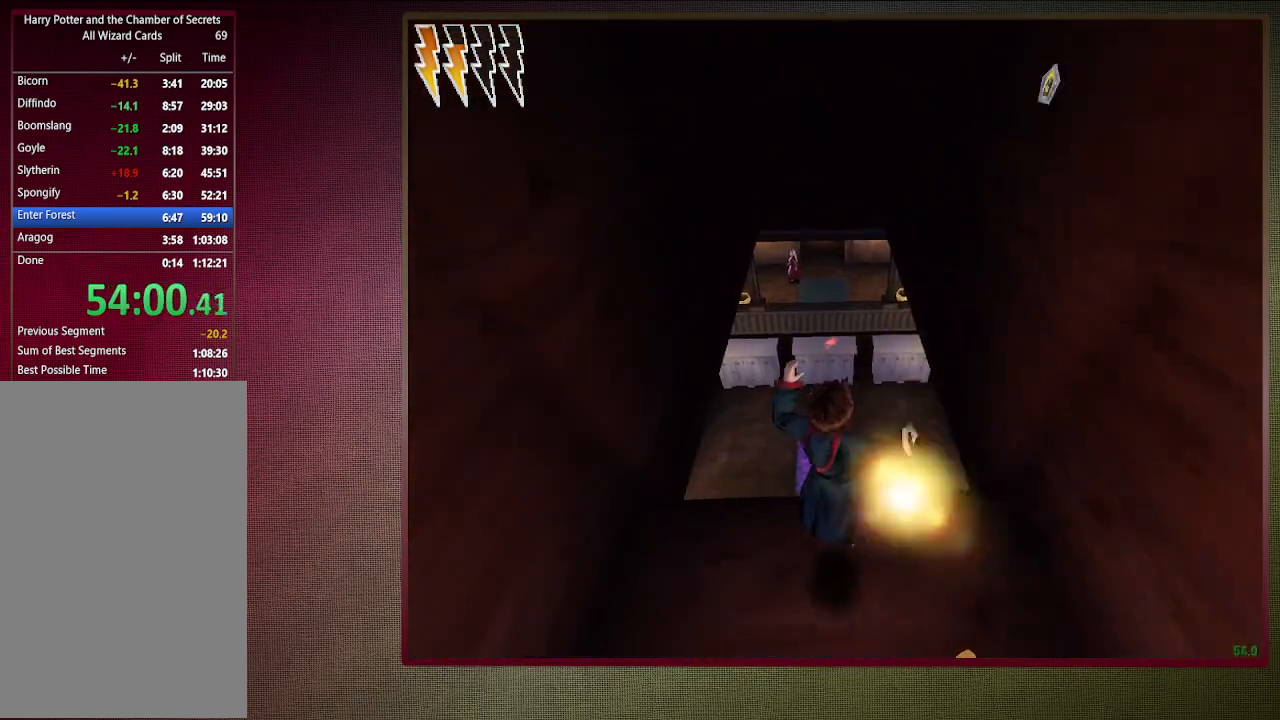
{"keys": ["shift", "space", "w"], "mouse": [], "events": [[117, "mouse_left", "up"], [167, "mouse_left", "down"], [267, "s", "up"], [317, "mouse_left", "up"], [367, "shift", "down"], [367, "w", "down"]]}
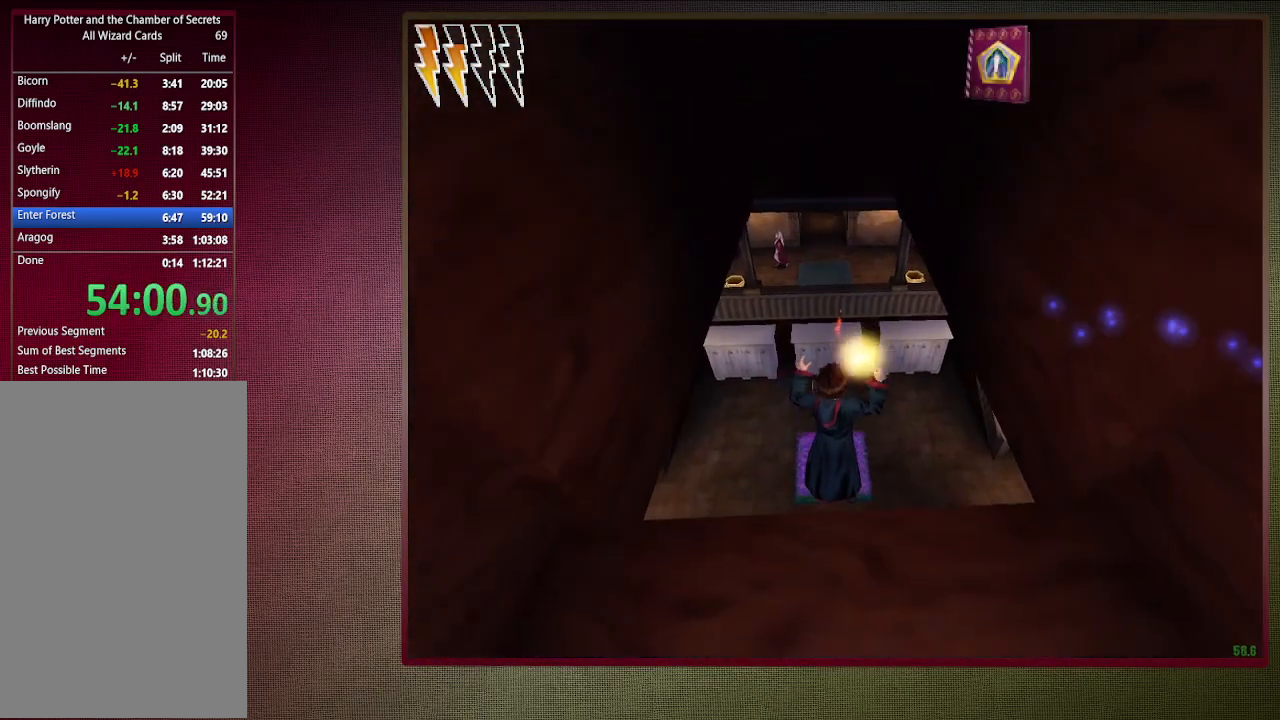
{"keys": ["s", "space"], "mouse": [], "events": [[233, "w", "up"], [283, "shift", "up"], [383, "s", "down"]]}
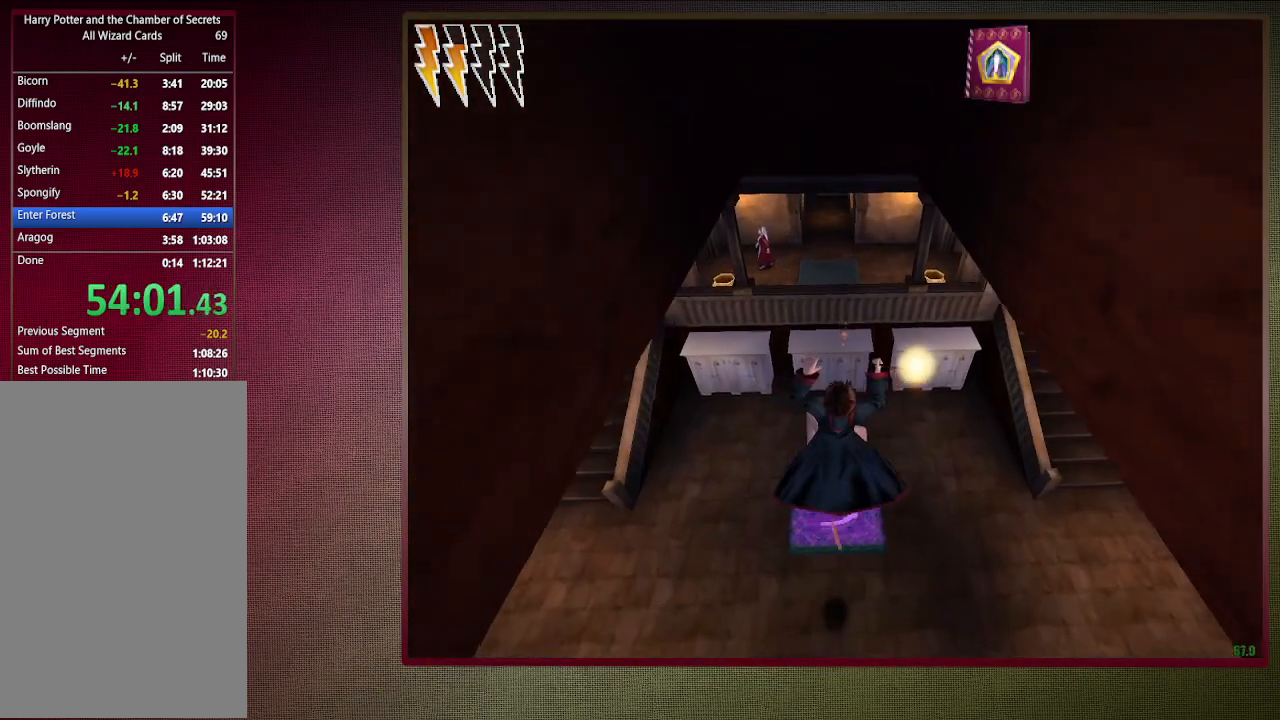
{"keys": ["space"], "mouse": [], "events": [[200, "s", "up"]]}
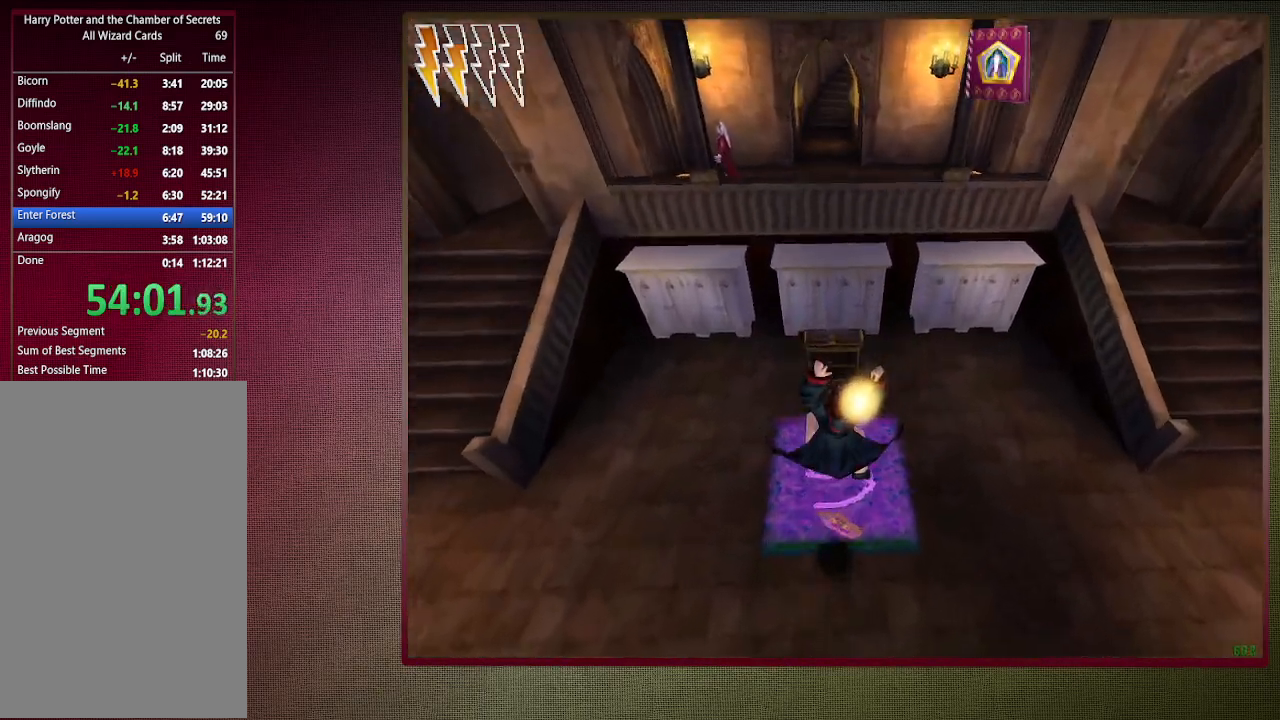
{"keys": ["shift", "space", "w"], "mouse": [], "events": [[267, "w", "down"], [317, "shift", "down"]]}
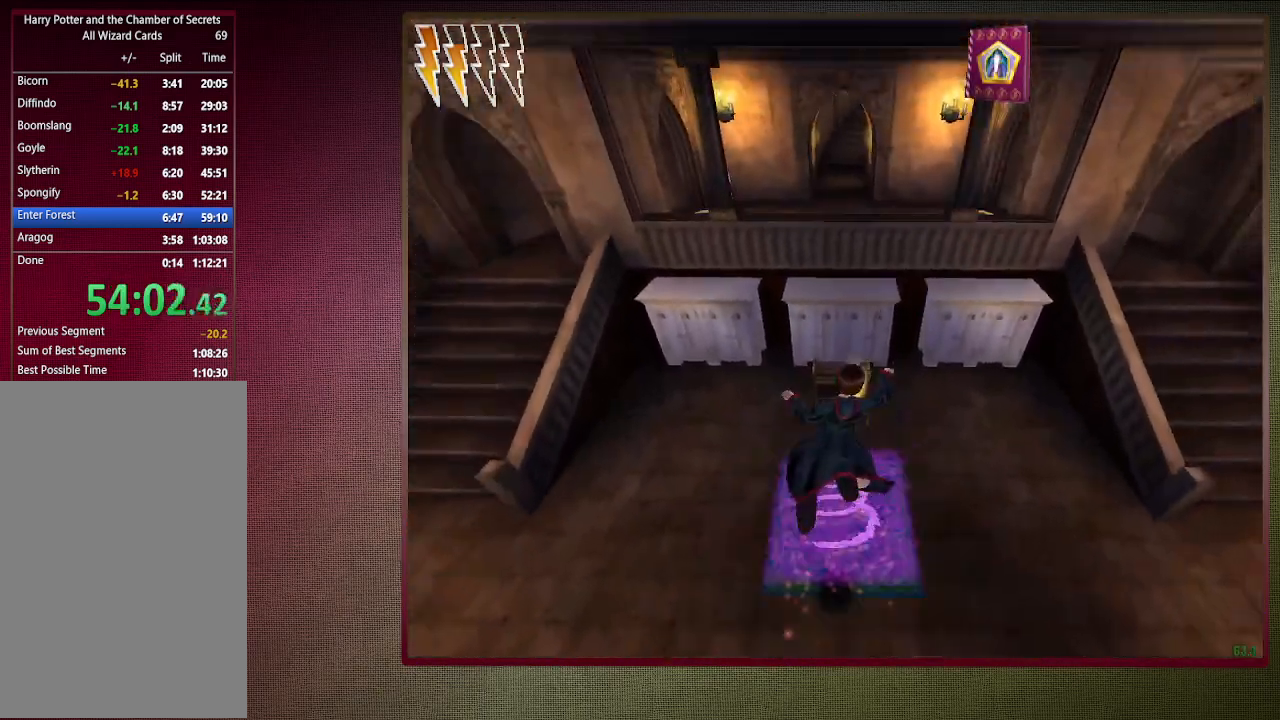
{"keys": ["shift", "space", "w"], "mouse": [], "events": []}
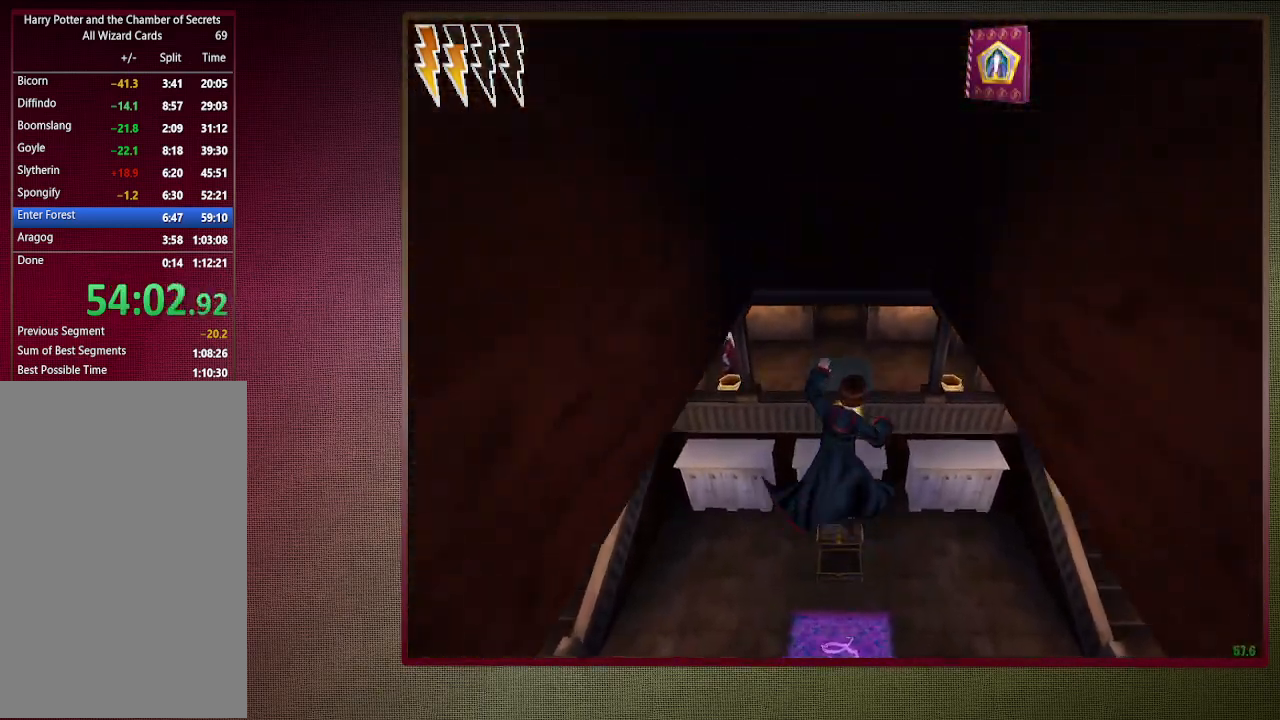
{"keys": ["shift", "space", "w"], "mouse": [], "events": []}
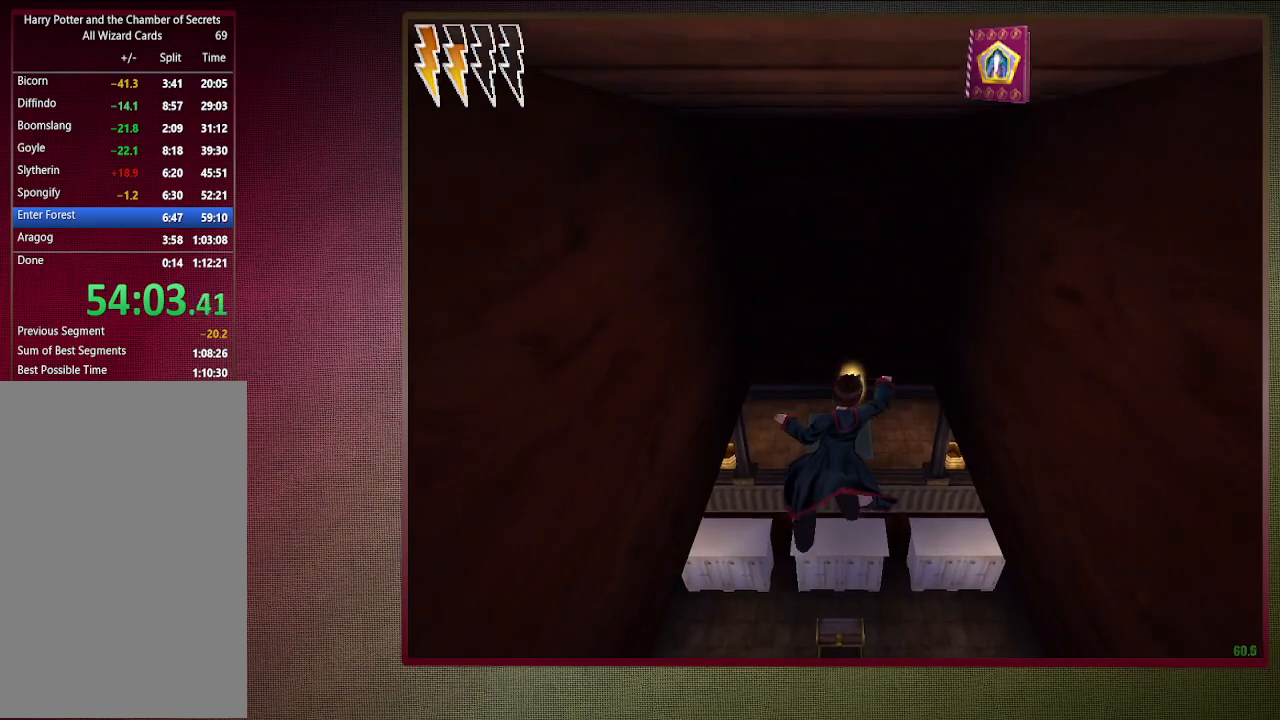
{"keys": ["space"], "mouse": [], "events": [[217, "w", "up"], [267, "shift", "up"]]}
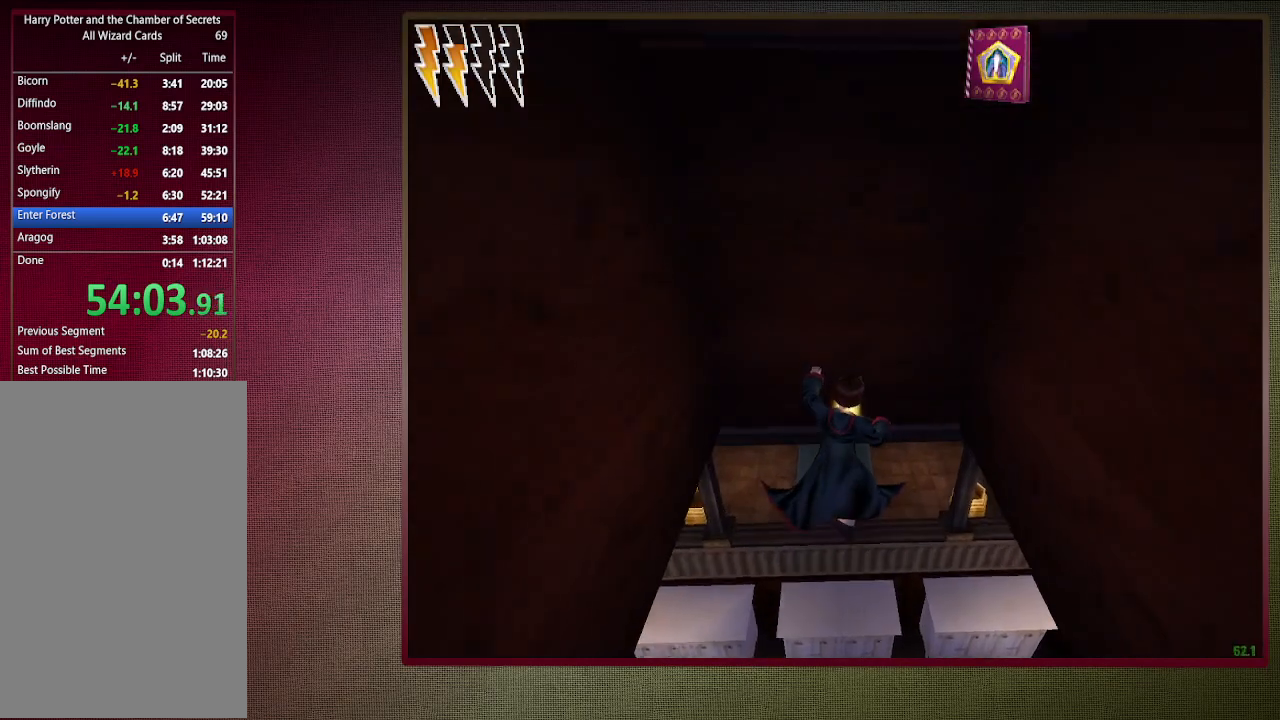
{"keys": ["shift", "space", "w"], "mouse": [], "events": [[317, "shift", "down"], [317, "w", "down"]]}
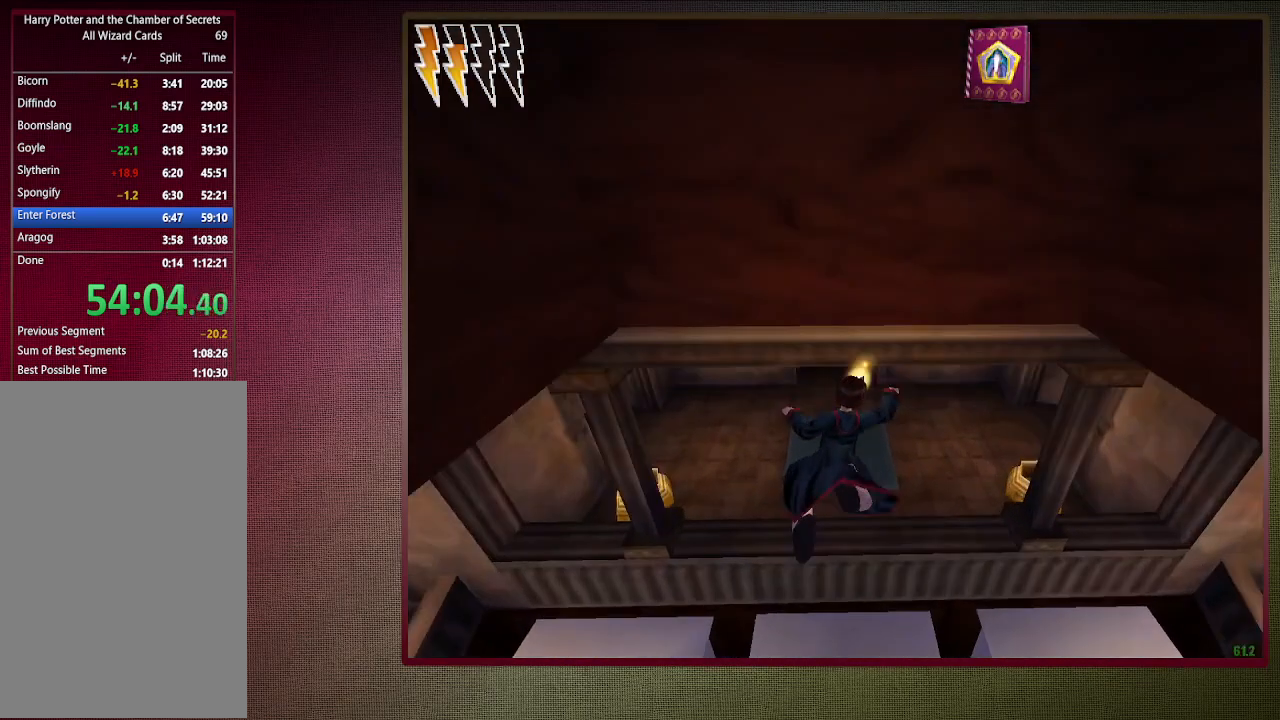
{"keys": ["shift", "space", "w"], "mouse": [], "events": []}
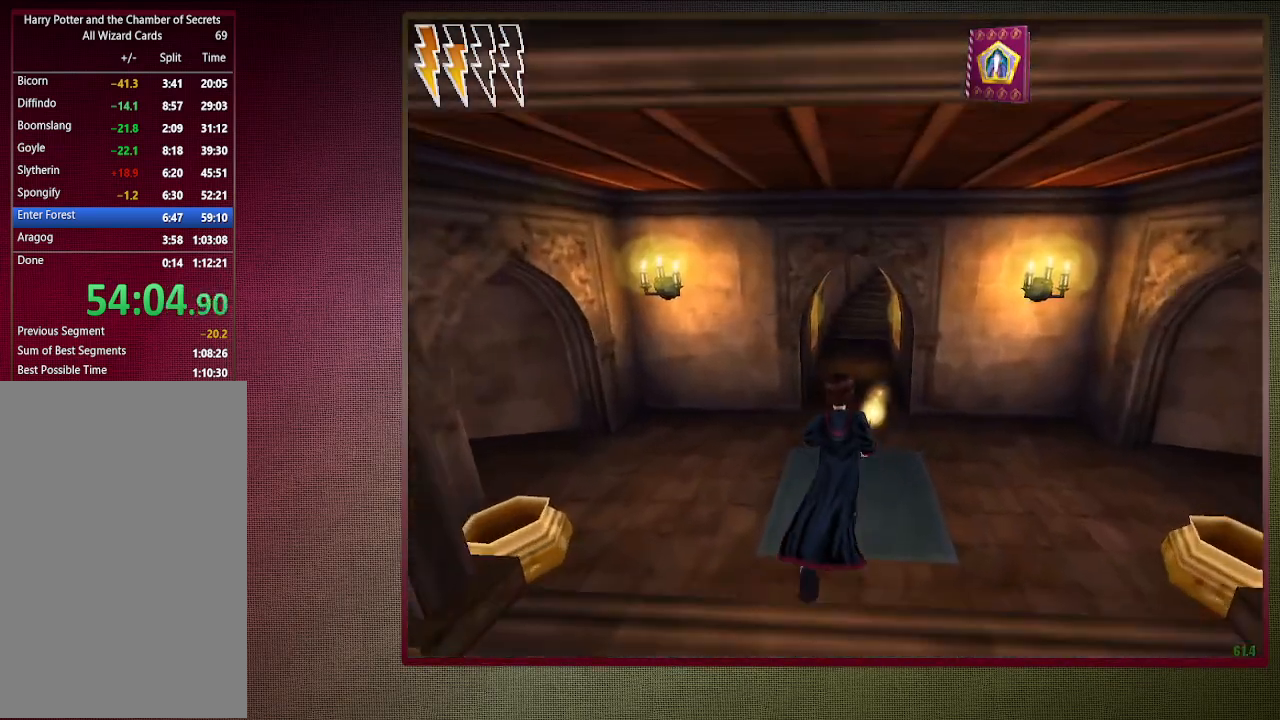
{"keys": ["shift", "space", "w"], "mouse": [], "events": []}
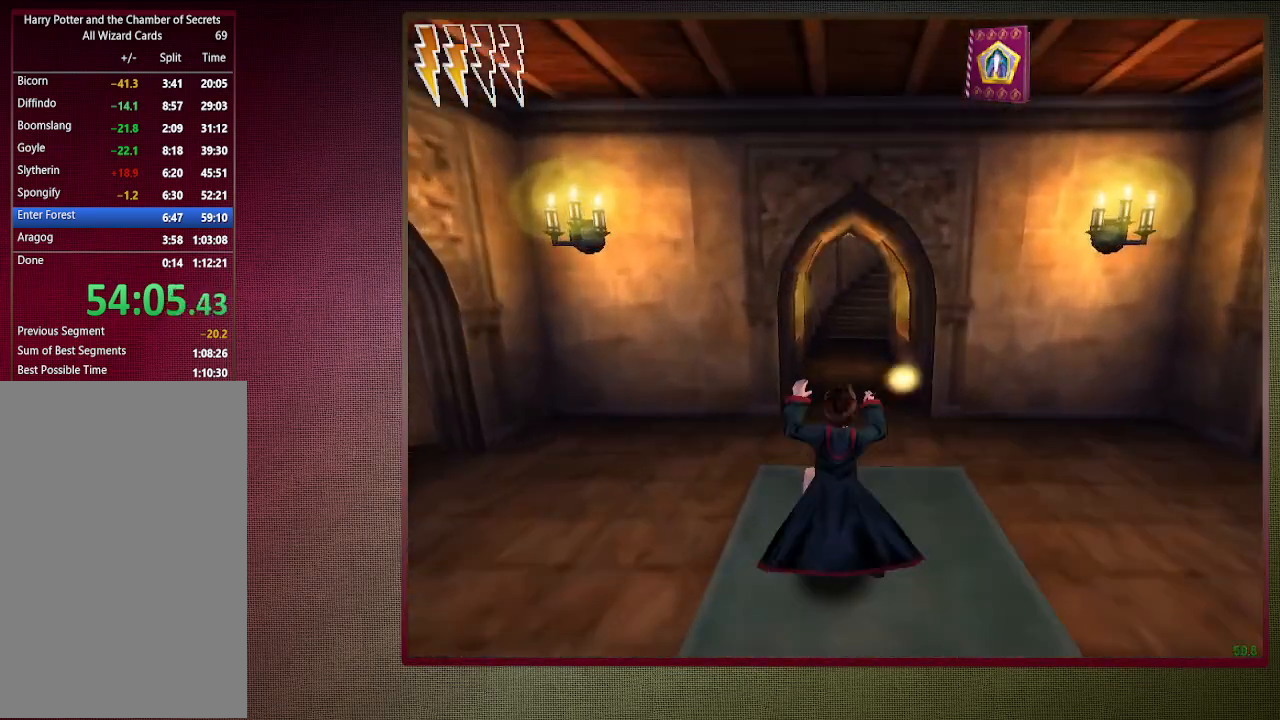
{"keys": ["shift", "space", "w"], "mouse": [], "events": []}
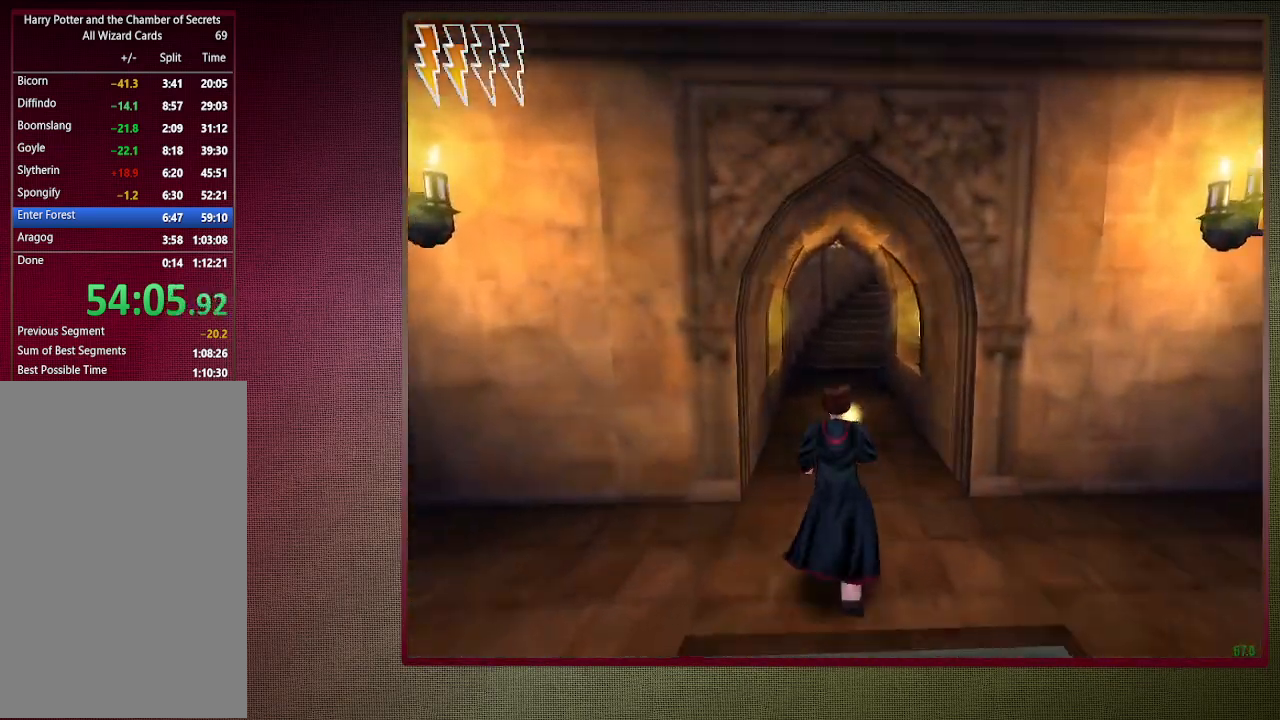
{"keys": ["shift", "space", "w"], "mouse": [], "events": []}
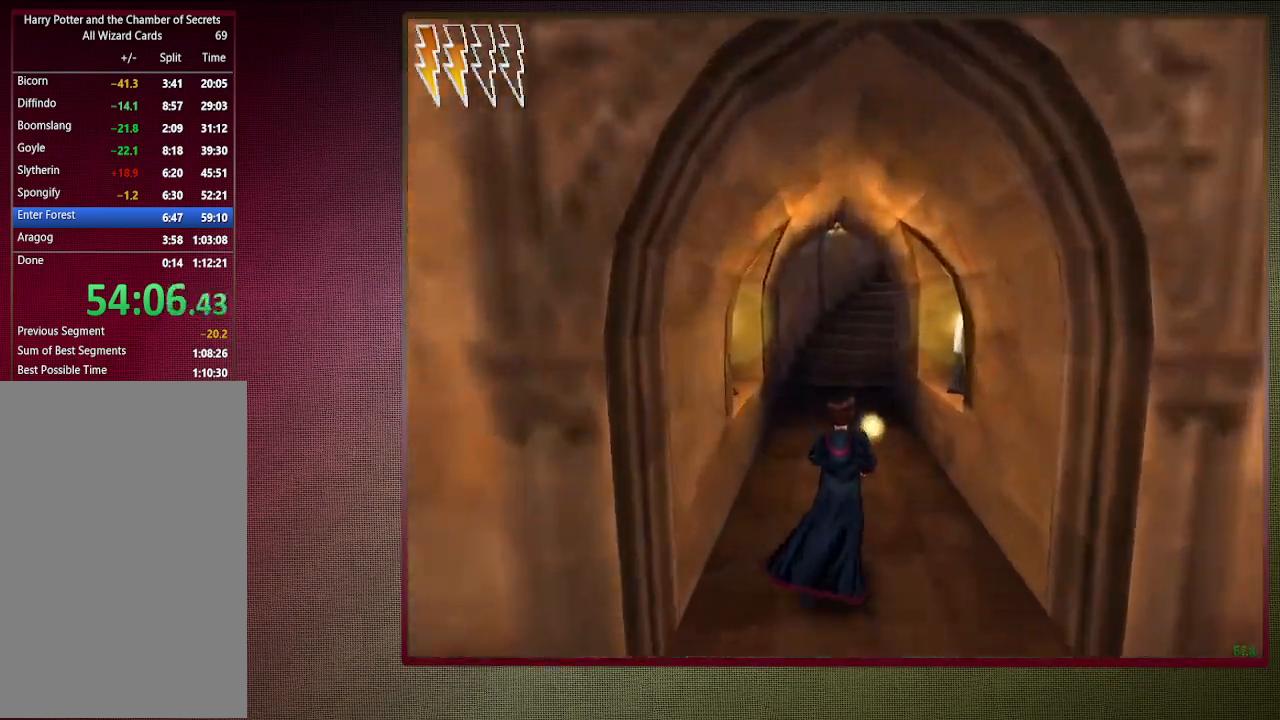
{"keys": ["shift", "space", "w"], "mouse": [], "events": []}
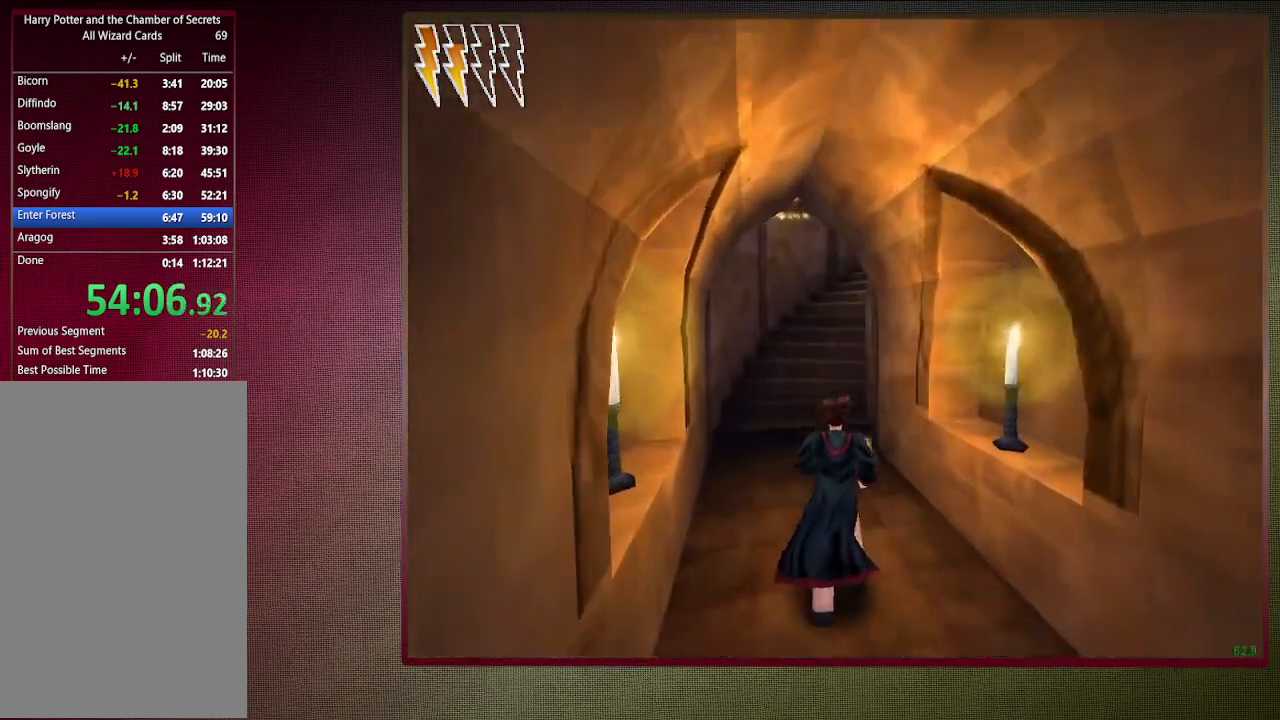
{"keys": ["a", "shift", "space", "w"], "mouse": [], "events": [[133, "a", "down"]]}
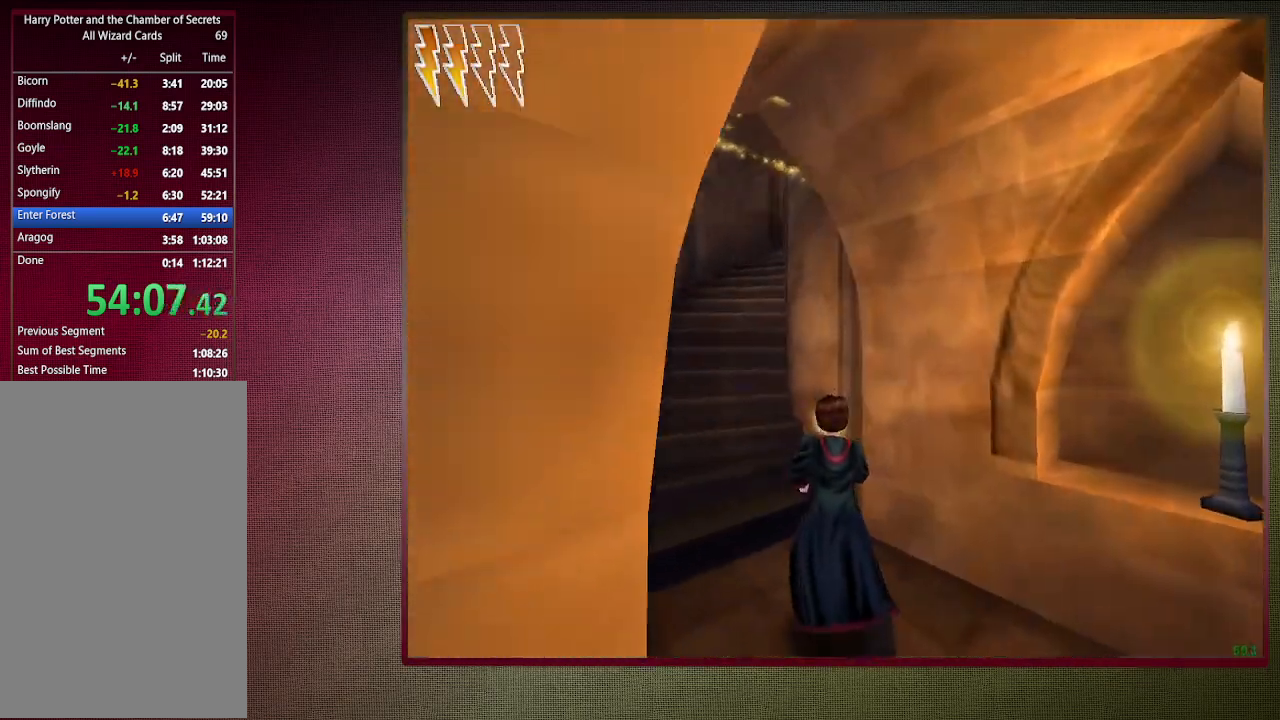
{"keys": ["a", "s", "space"], "mouse": [], "events": [[67, "w", "up"], [217, "shift", "up"], [300, "s", "down"]]}
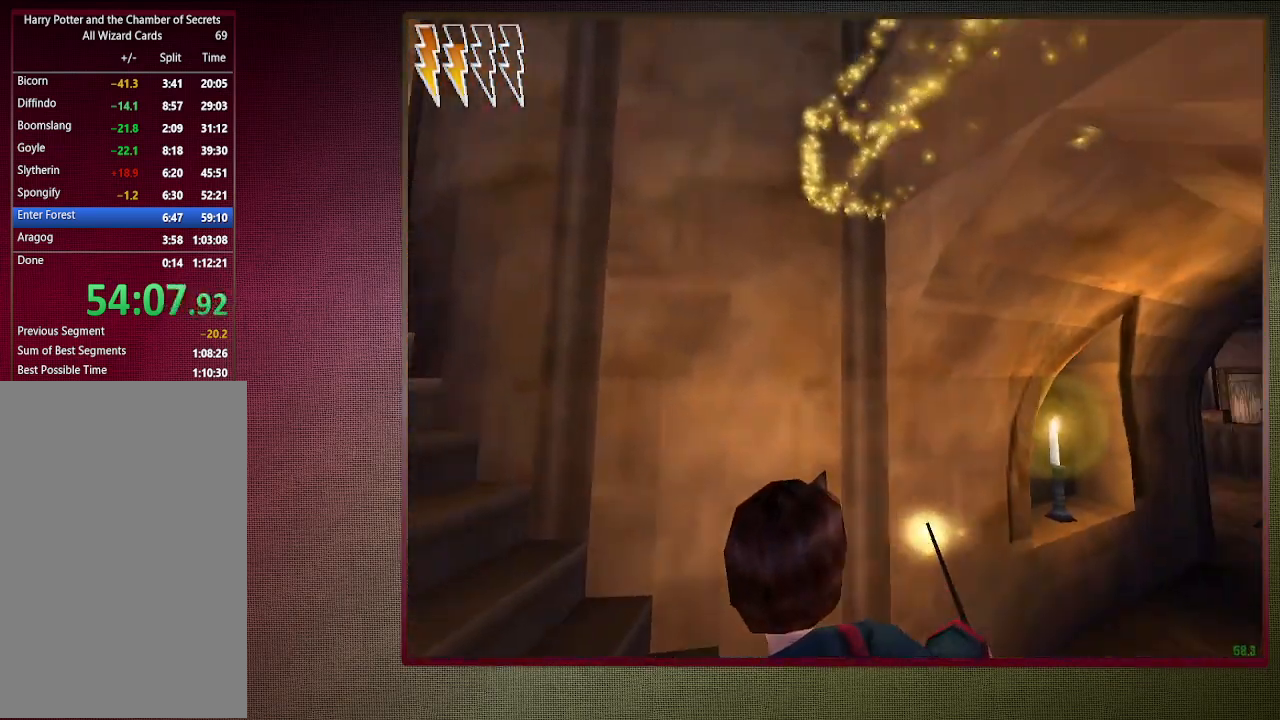
{"keys": ["shift", "space", "w"], "mouse": ["left", "right"], "events": [[267, "s", "up"], [367, "a", "up"], [367, "shift", "down"], [417, "w", "down"], [500, "mouse_left", "down"], [500, "mouse_right", "down"]]}
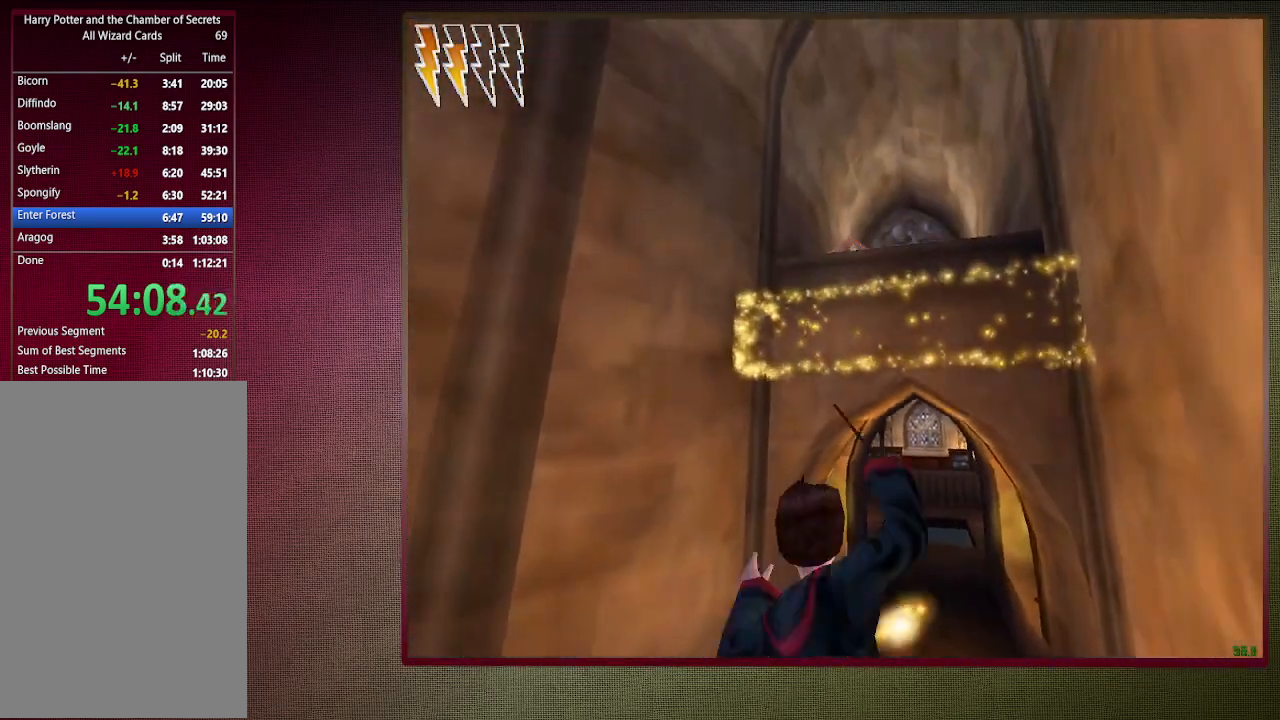
{"keys": [], "mouse": [], "events": [[183, "mouse_left", "up"], [183, "mouse_right", "up"], [233, "mouse_left", "down"], [383, "mouse_left", "up"], [467, "shift", "up"], [467, "space", "up"], [467, "w", "up"]]}
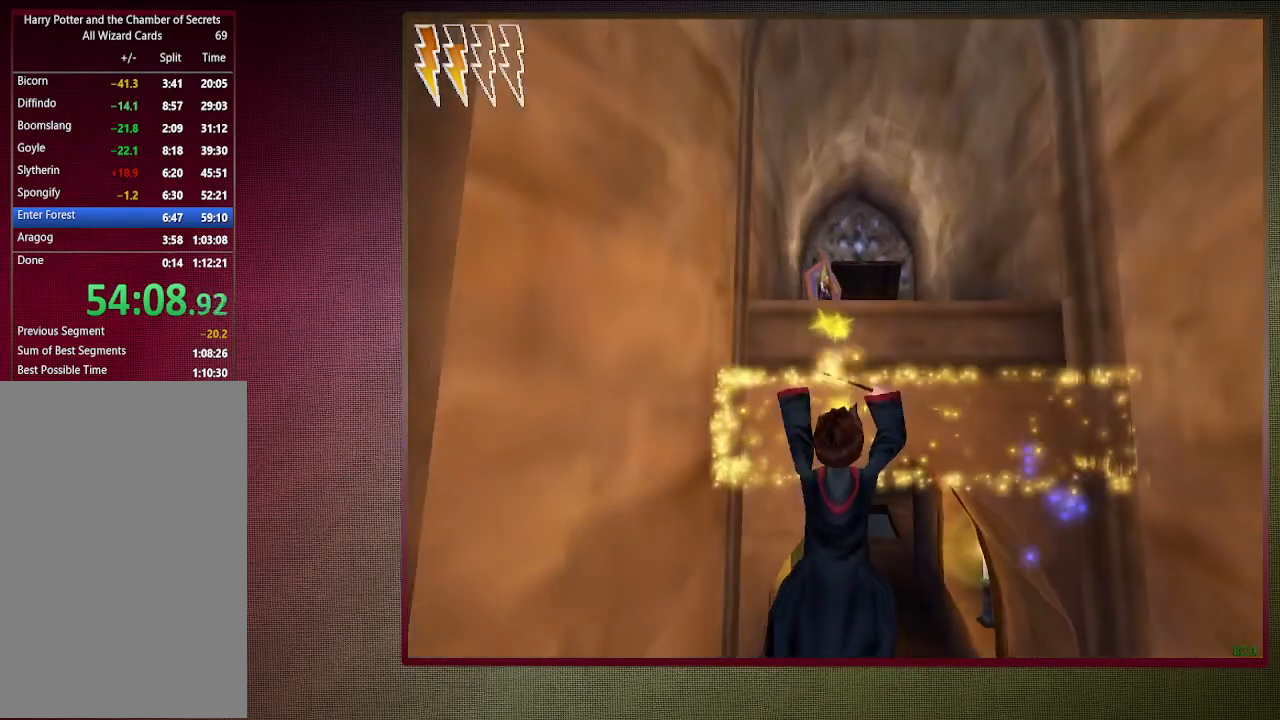
{"keys": [], "mouse": [], "events": []}
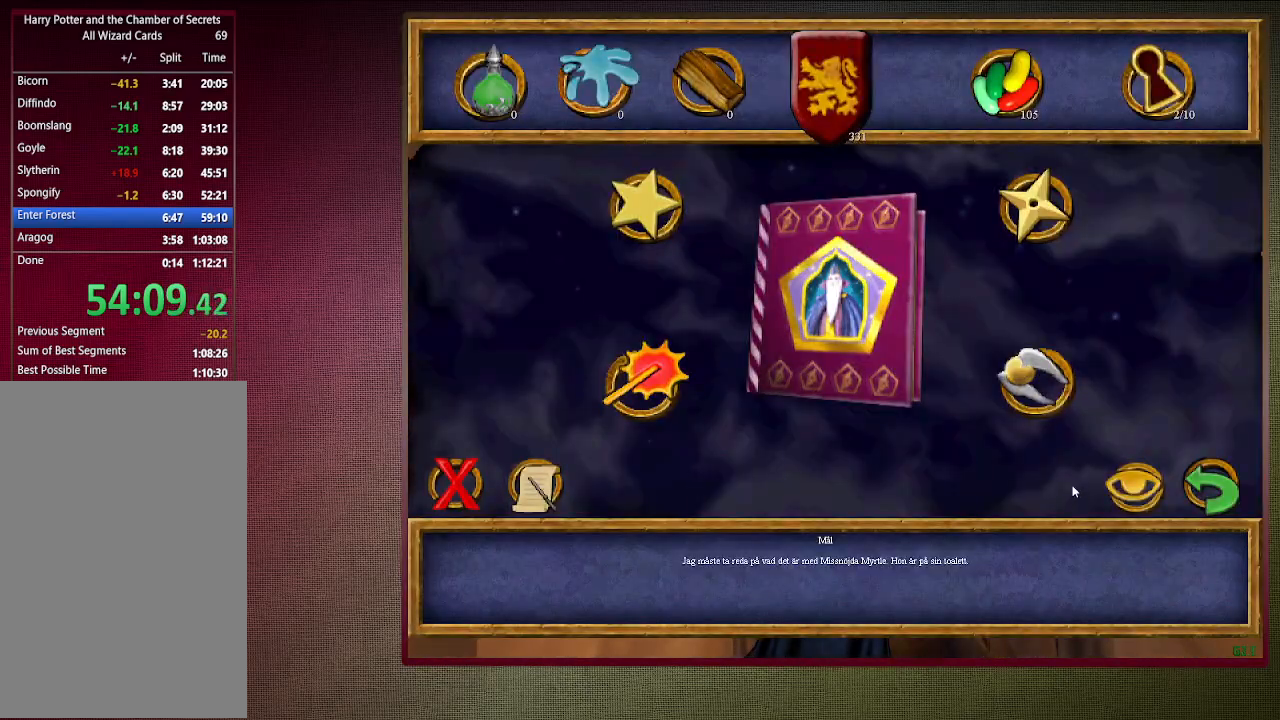
{"keys": [], "mouse": [], "events": [[267, "mouse_left", "down"], [400, "f1", "down"], [400, "mouse_left", "up"], [500, "f1", "up"]]}
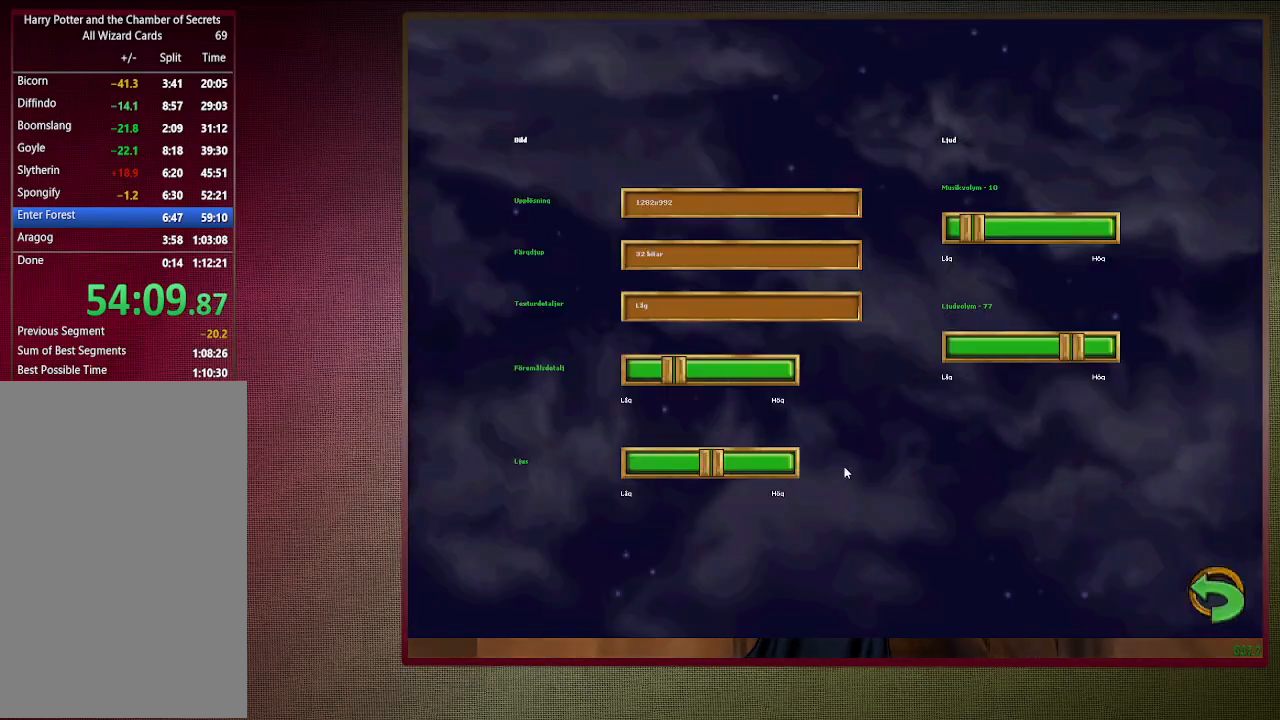
{"keys": [], "mouse": [], "events": []}
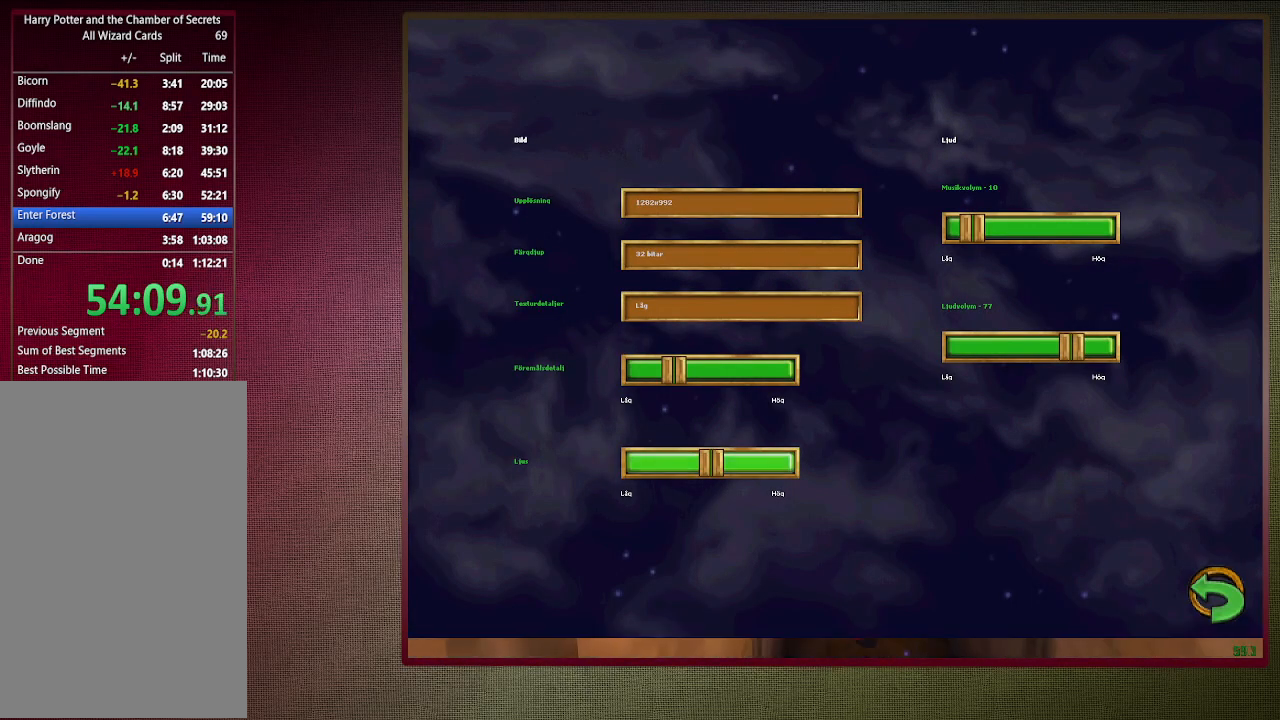
{"keys": [], "mouse": [], "events": [[150, "mouse_left", "down"], [250, "mouse_left", "up"]]}
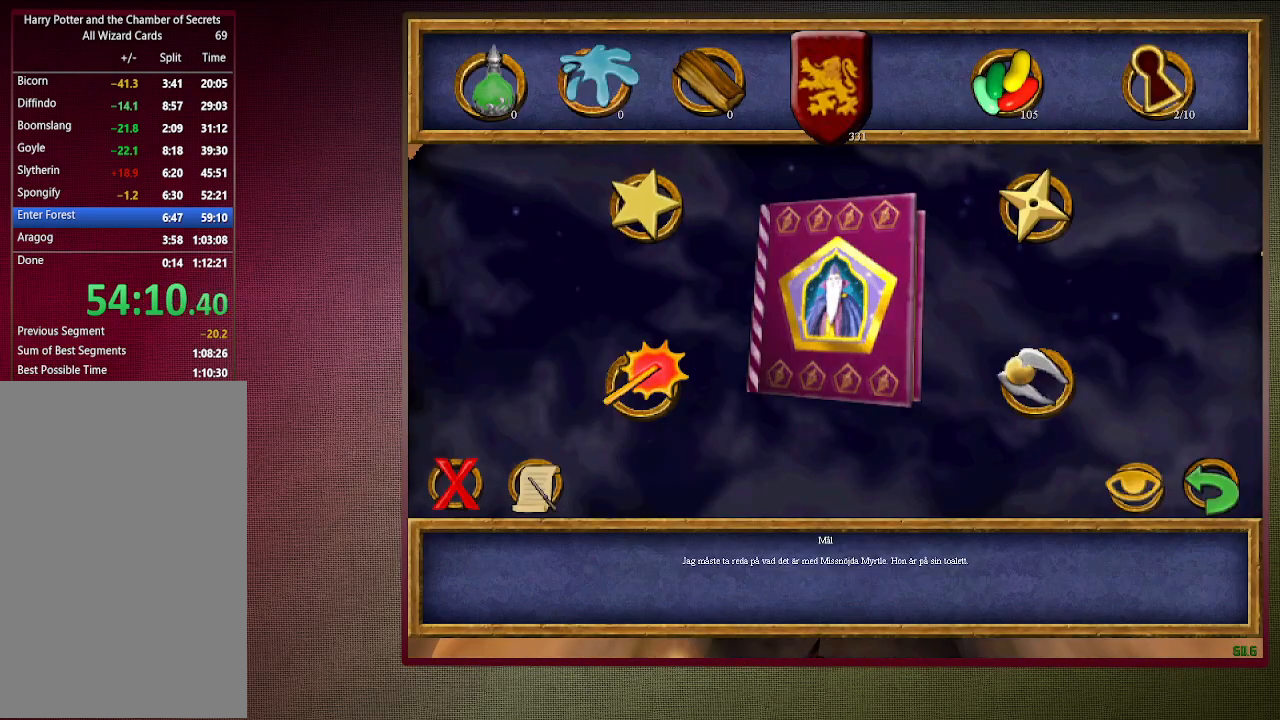
{"keys": ["shift", "space", "w"], "mouse": [], "events": [[217, "w", "down"], [267, "space", "down"], [317, "shift", "down"]]}
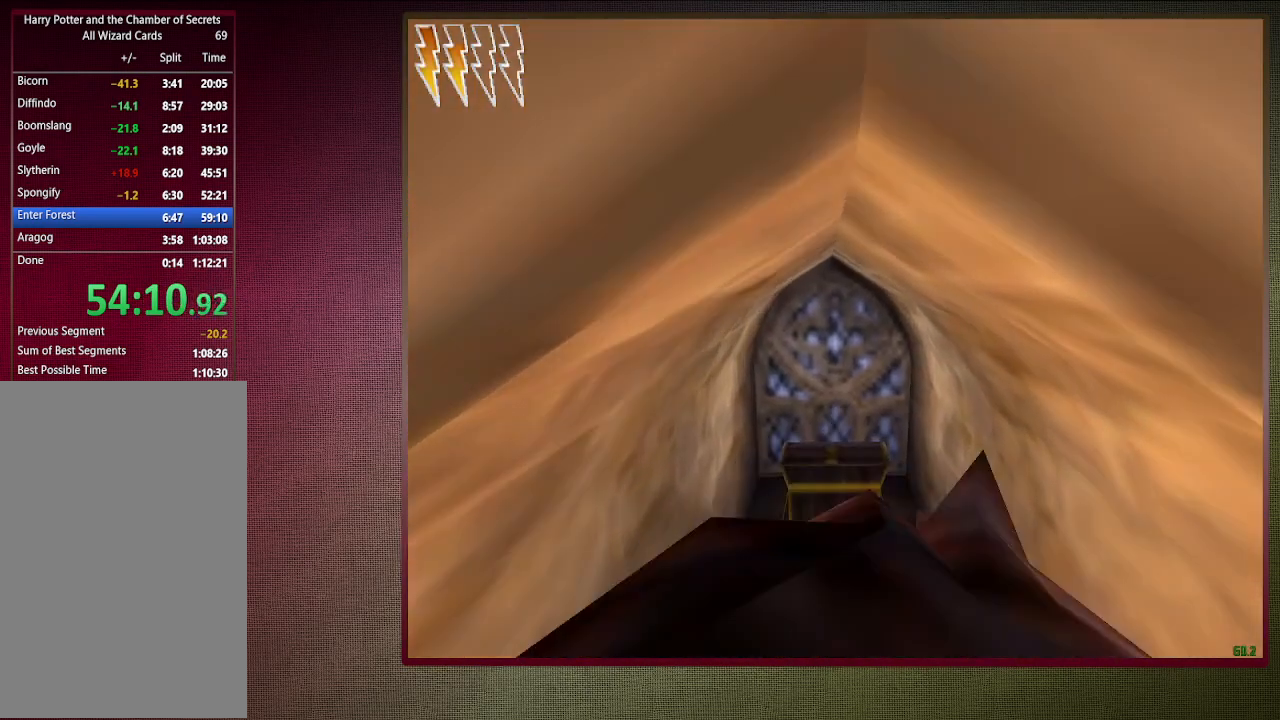
{"keys": ["shift", "space", "w"], "mouse": [], "events": []}
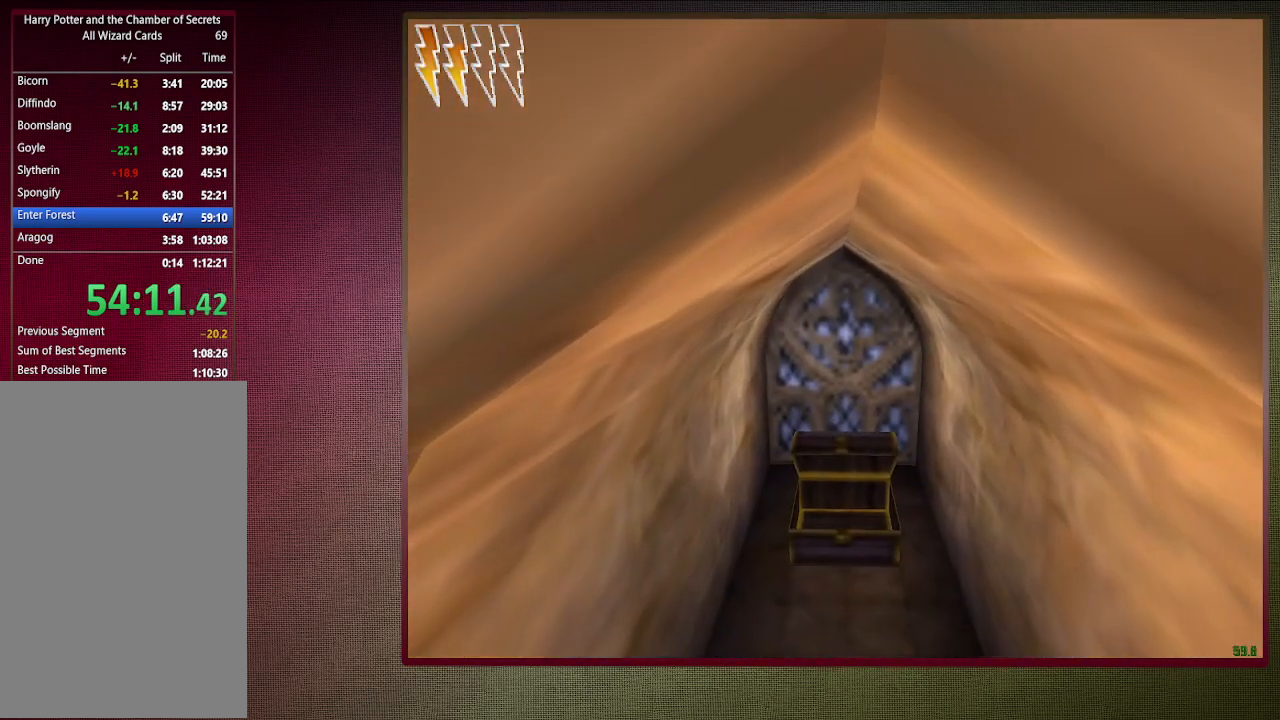
{"keys": ["s", "space"], "mouse": [], "events": [[350, "w", "up"], [450, "s", "down"], [450, "shift", "up"]]}
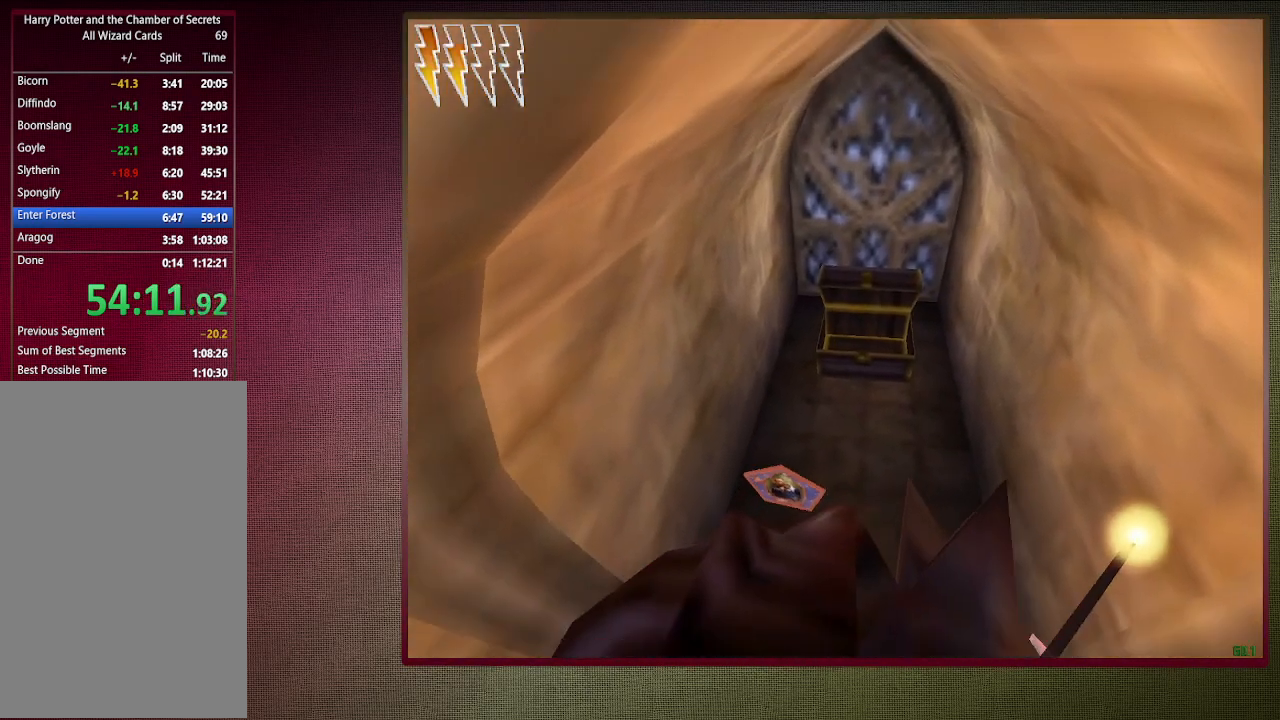
{"keys": ["shift", "space", "w"], "mouse": [], "events": [[117, "s", "up"], [167, "shift", "down"], [167, "w", "down"]]}
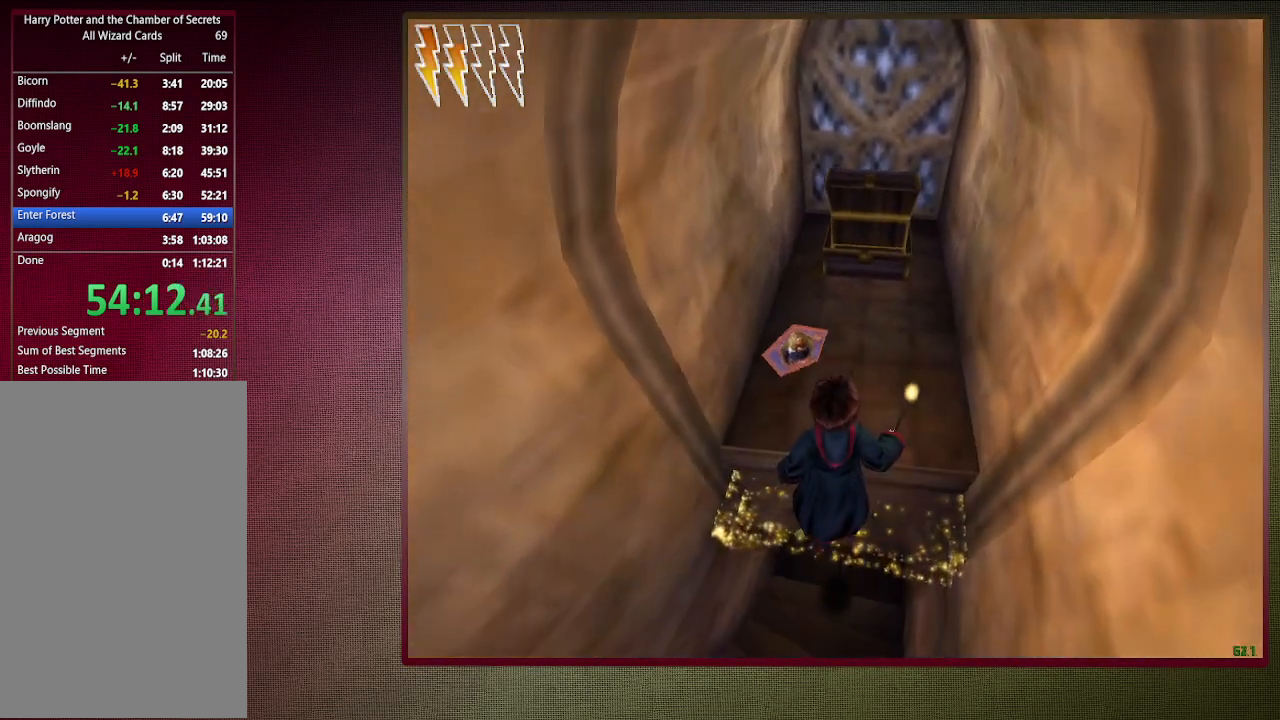
{"keys": ["shift", "space", "w"], "mouse": ["left", "right"], "events": [[383, "mouse_left", "down"], [383, "mouse_right", "down"]]}
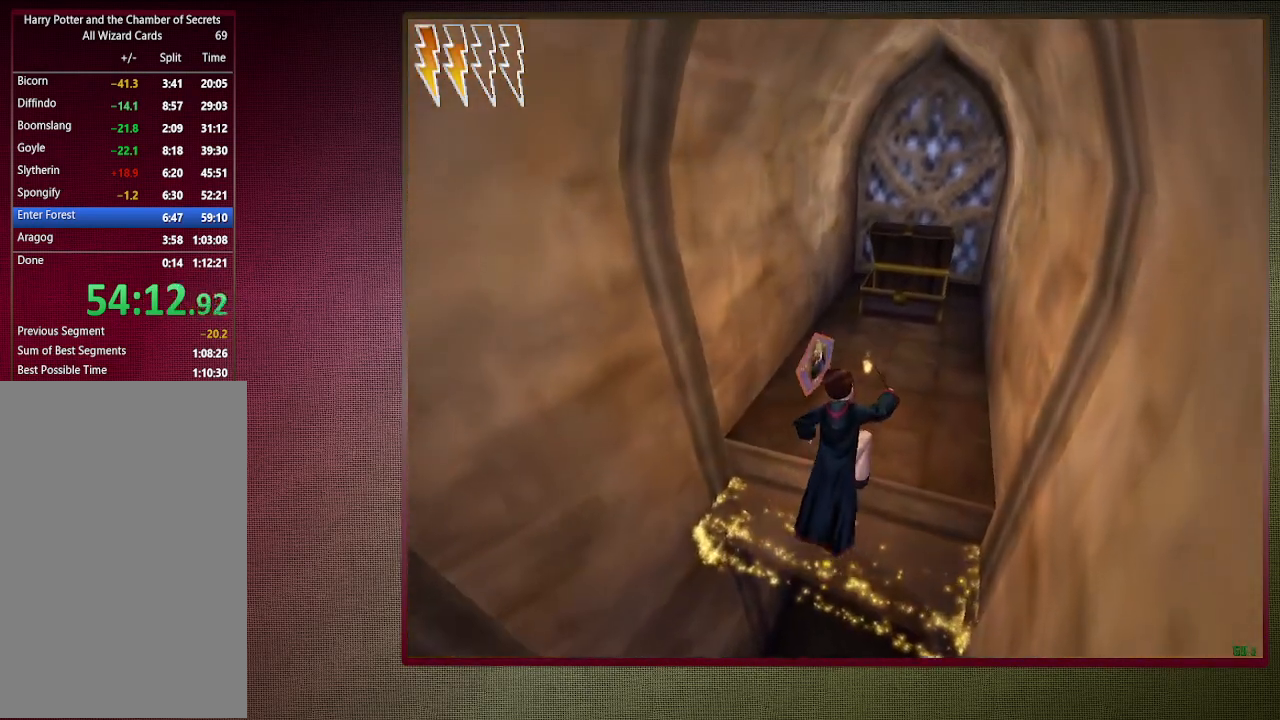
{"keys": ["shift", "space", "w"], "mouse": [], "events": [[17, "mouse_left", "up"], [67, "mouse_right", "up"]]}
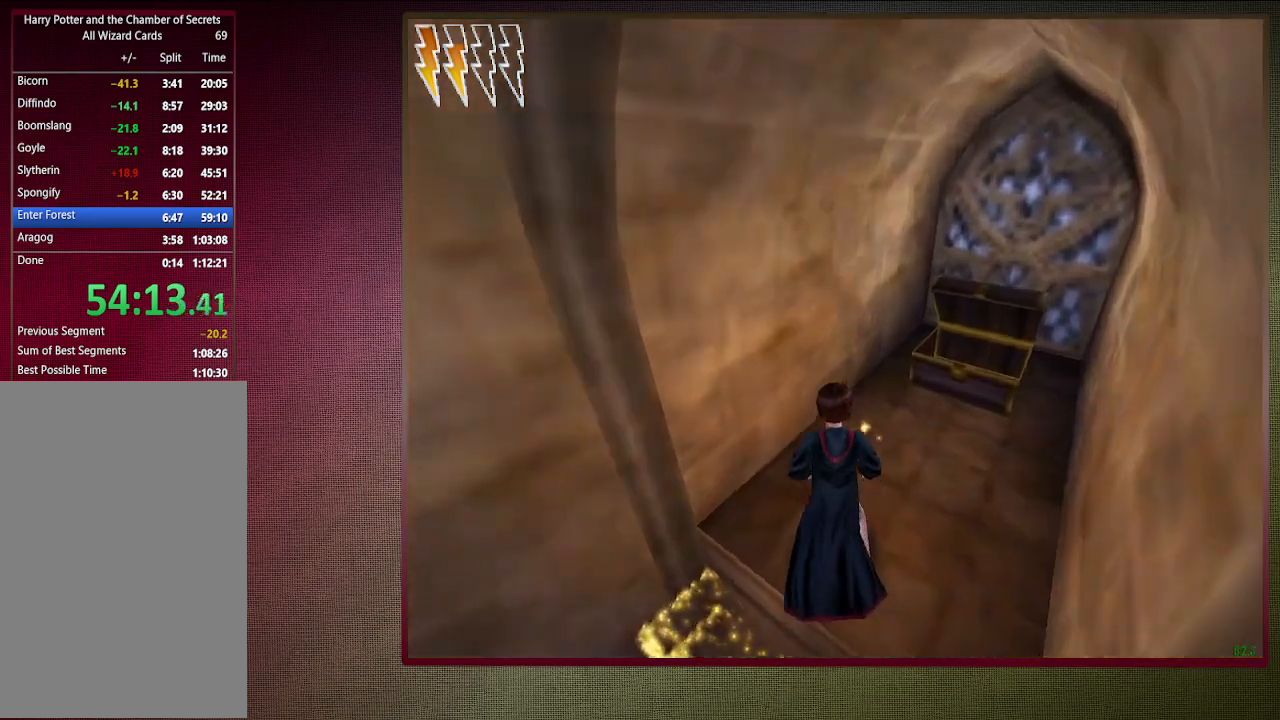
{"keys": ["a", "shift", "space", "w"], "mouse": [], "events": [[167, "a", "down"]]}
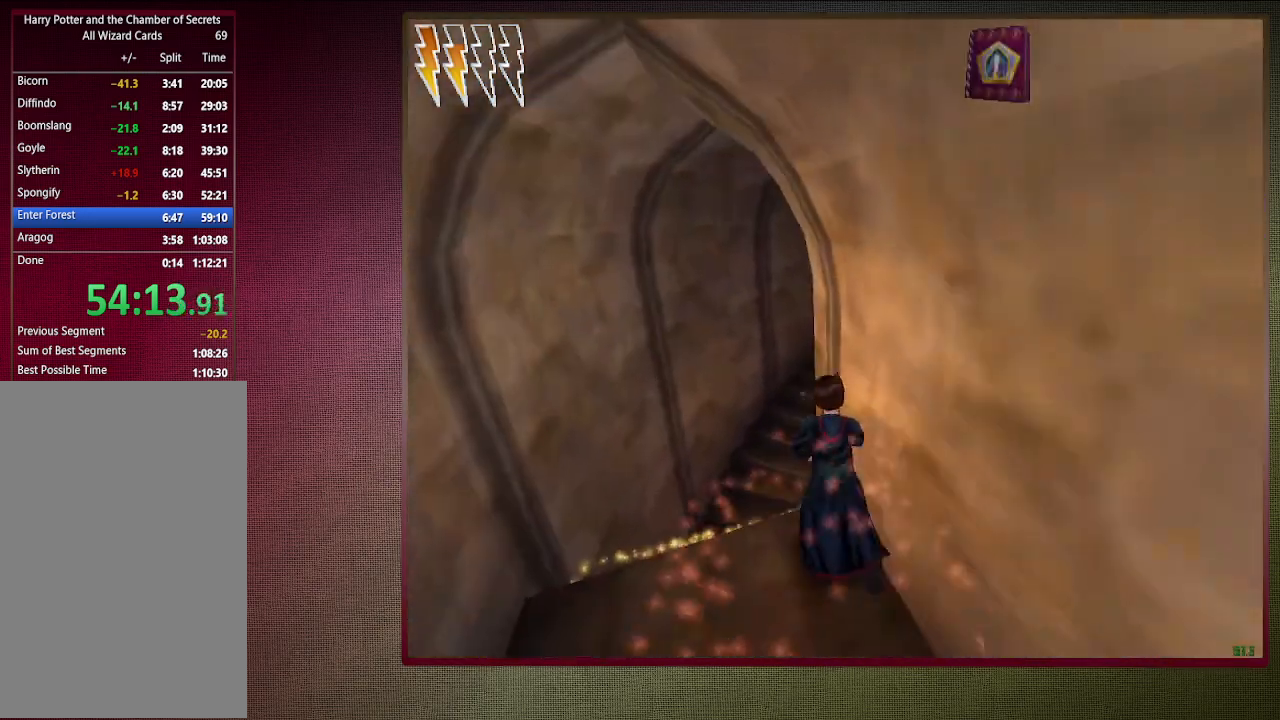
{"keys": ["shift", "space", "w"], "mouse": [], "events": [[283, "a", "up"]]}
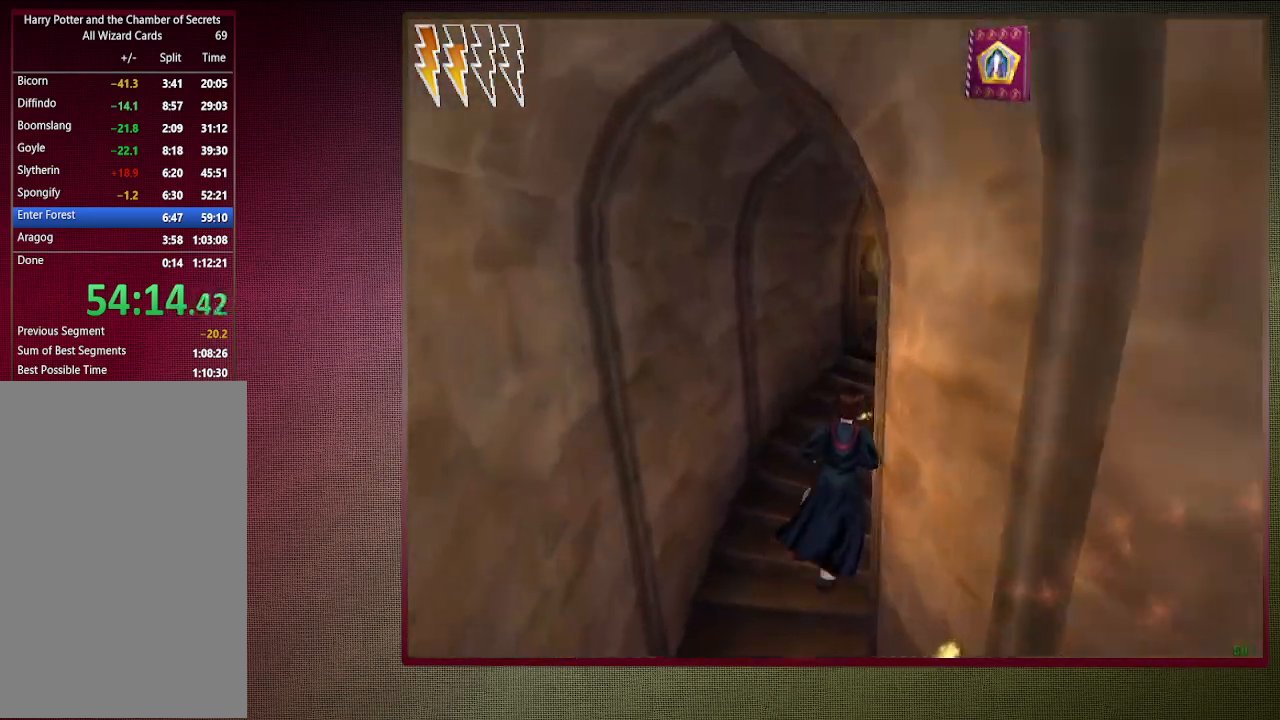
{"keys": ["shift", "space", "w"], "mouse": [], "events": []}